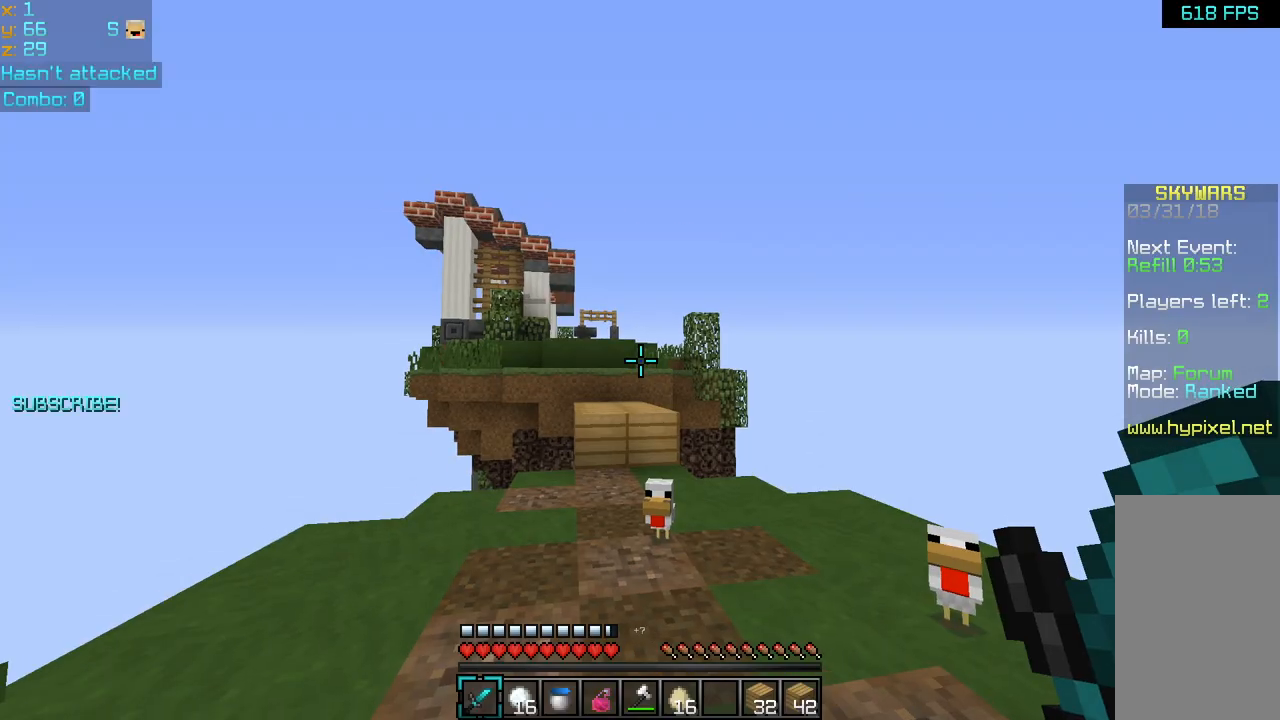
Gameplay with keyboard and mouse; each line is a JSON object with the keys and mouse buttons held at the frame after it. "events" lists presses ("down") and releases ("up") of "down", "left", "right", "space", "up", "mouse_left" and "mouse_right" between this image and that frame as [ms after this image, input, new state], when the widget could be followed in between. "mouse_left", "mouse_right" = the "left", "right" buttons of the "mouse" list. No other keys are recorded. Fast repeated clicks can show as one long hold. Mouse movement is not recorded.
{"keys": [], "mouse": [], "events": []}
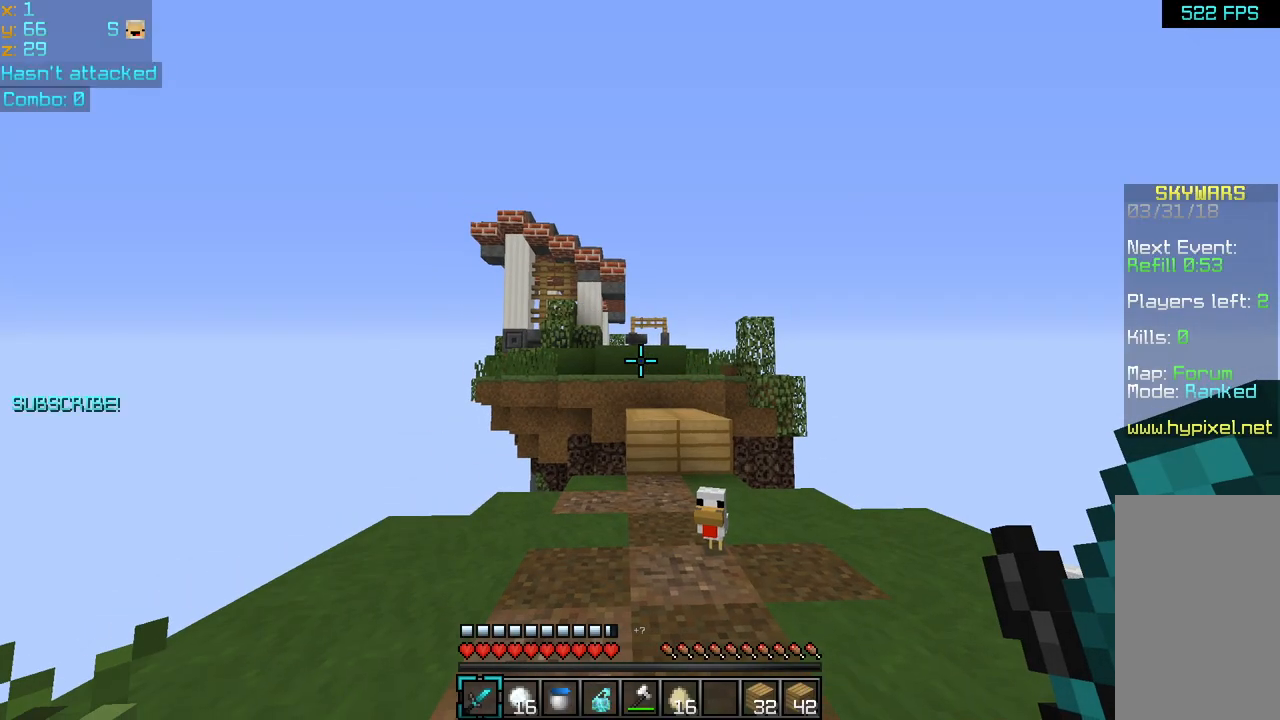
{"keys": ["up"], "mouse": [], "events": [[480, "up", "down"]]}
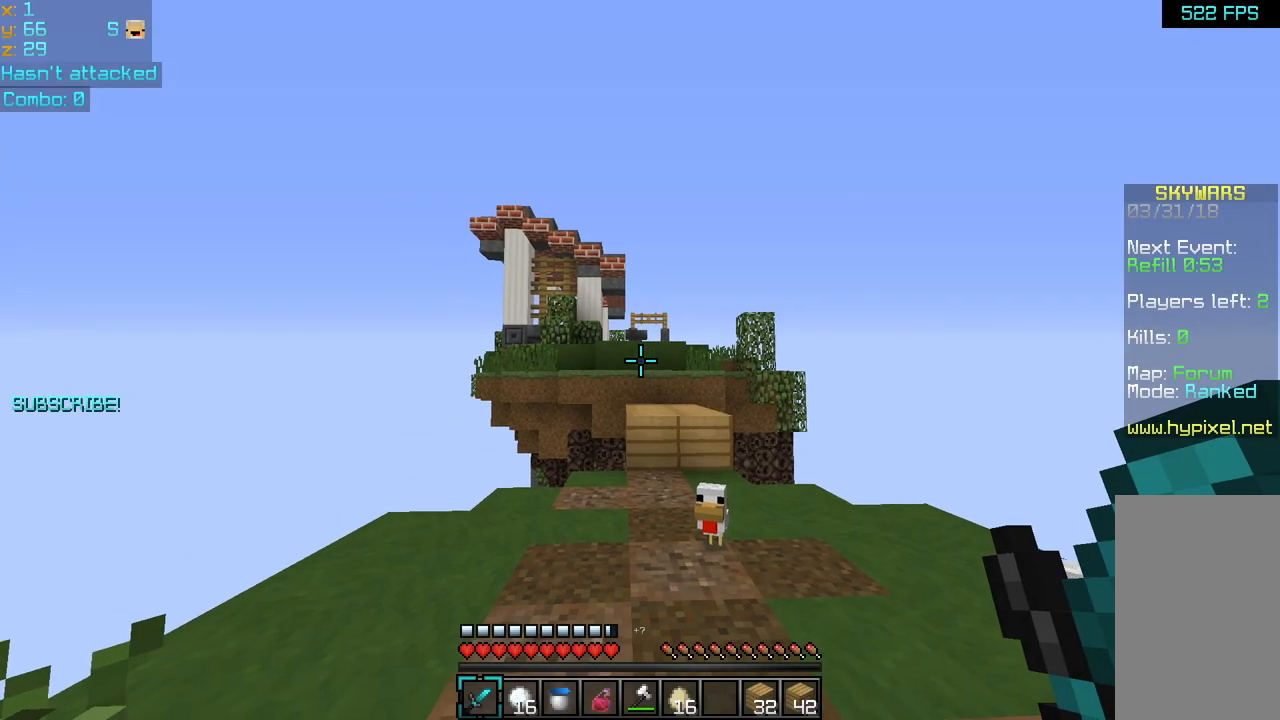
{"keys": ["up"], "mouse": [], "events": [[280, "left", "down"], [440, "left", "up"]]}
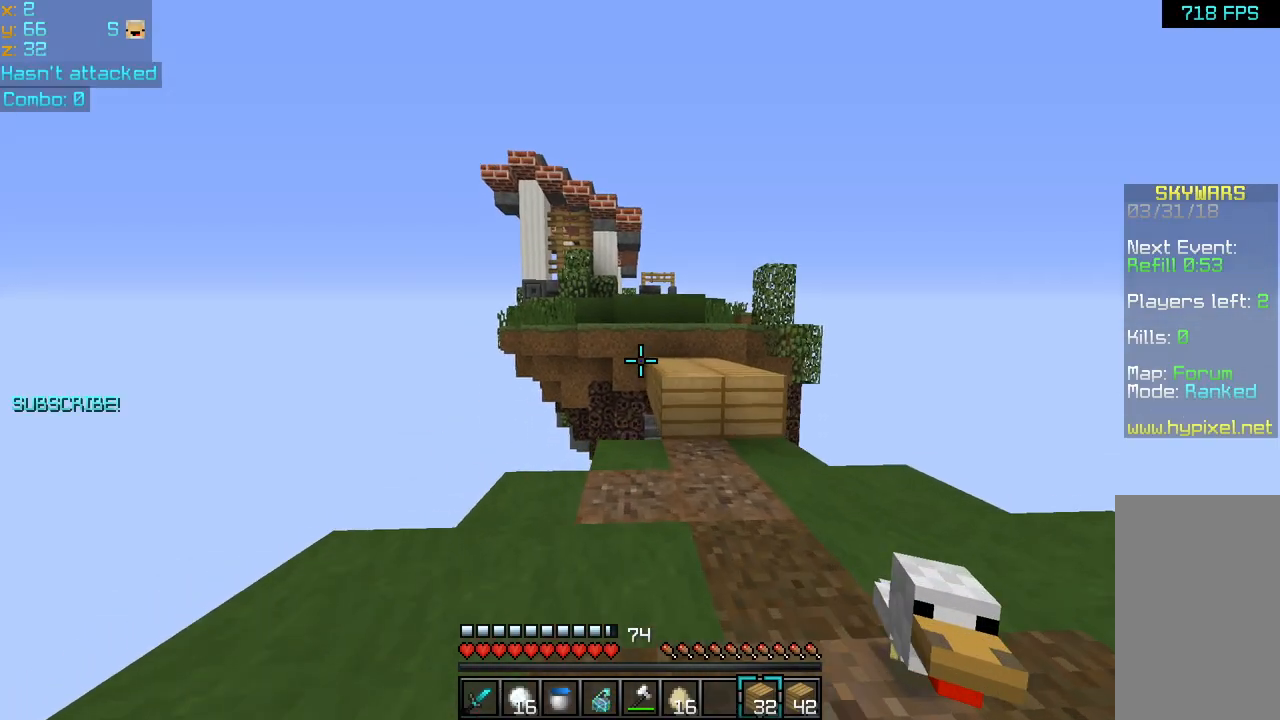
{"keys": ["up"], "mouse": [], "events": []}
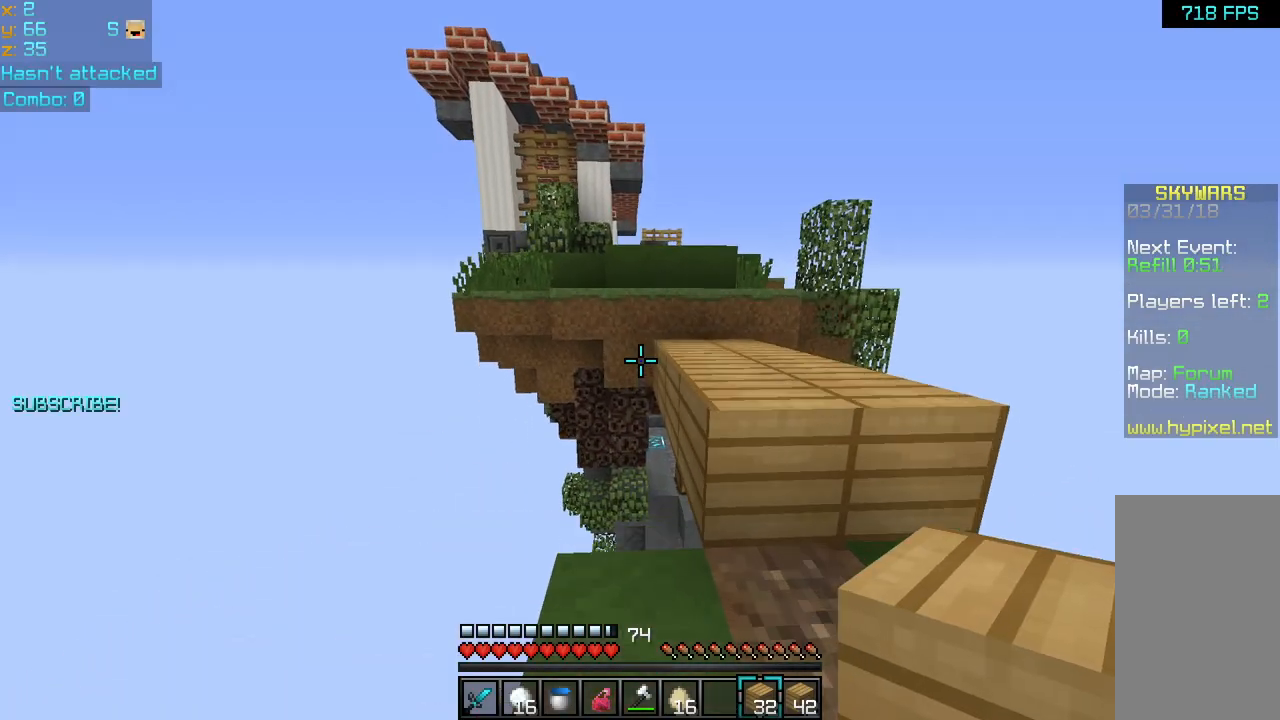
{"keys": [], "mouse": [], "events": [[400, "mouse_left", "down"], [400, "mouse_right", "down"], [440, "up", "up"], [520, "mouse_left", "up"], [520, "mouse_right", "up"]]}
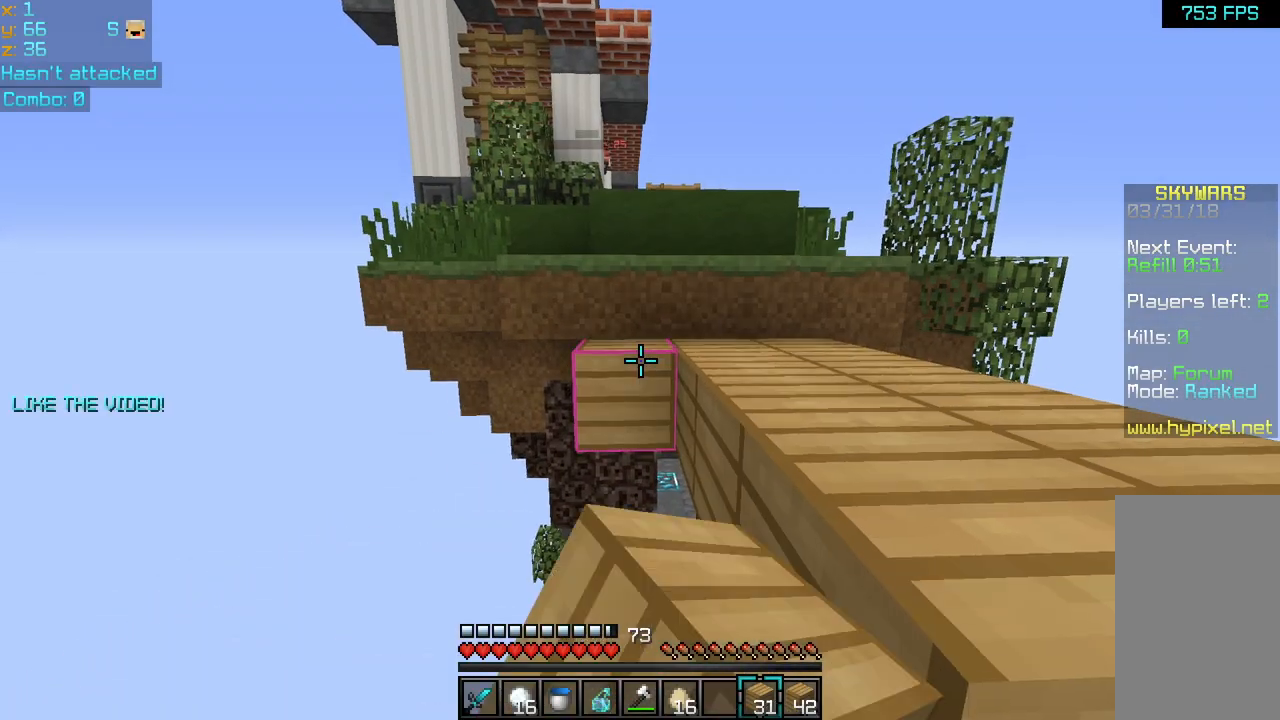
{"keys": ["down"], "mouse": [], "events": [[120, "down", "down"], [240, "mouse_left", "down"], [240, "mouse_right", "down"], [320, "mouse_left", "up"], [320, "mouse_right", "up"], [400, "mouse_left", "down"], [400, "mouse_right", "down"], [480, "mouse_left", "up"], [480, "mouse_right", "up"]]}
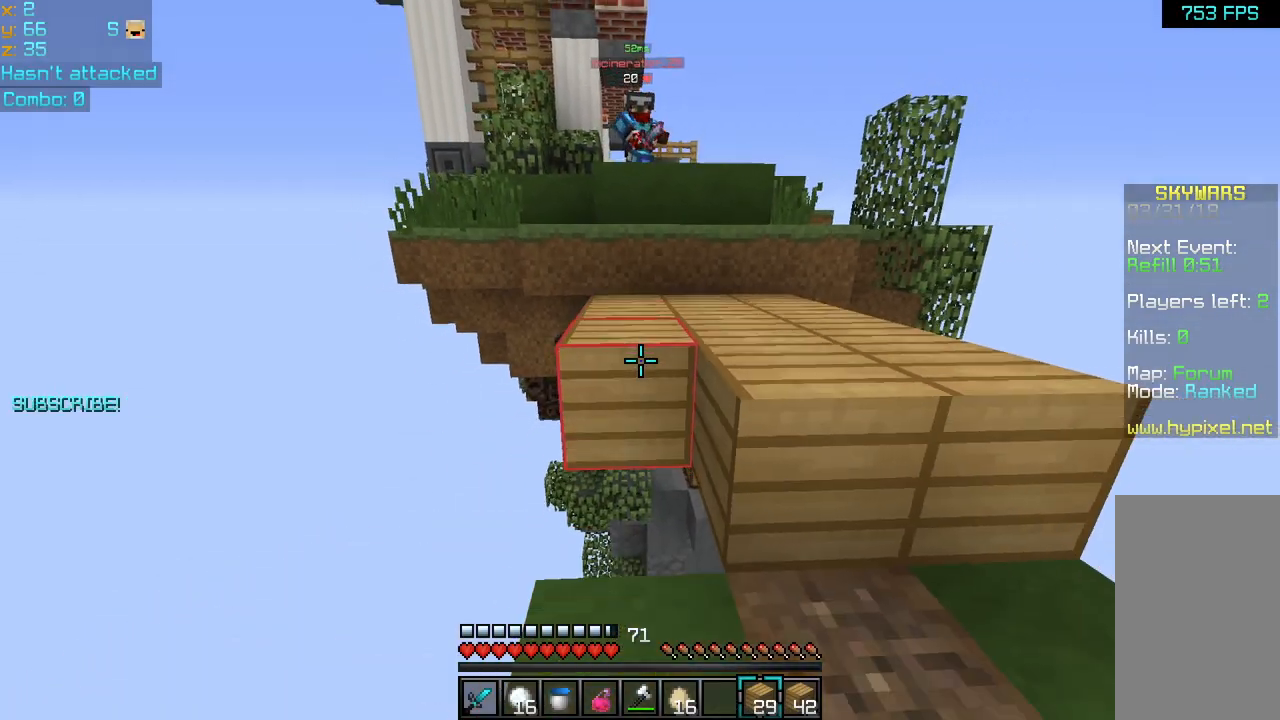
{"keys": ["down", "right"], "mouse": [], "events": [[160, "mouse_left", "down"], [160, "mouse_right", "down"], [280, "mouse_left", "up"], [320, "mouse_right", "up"], [320, "right", "down"]]}
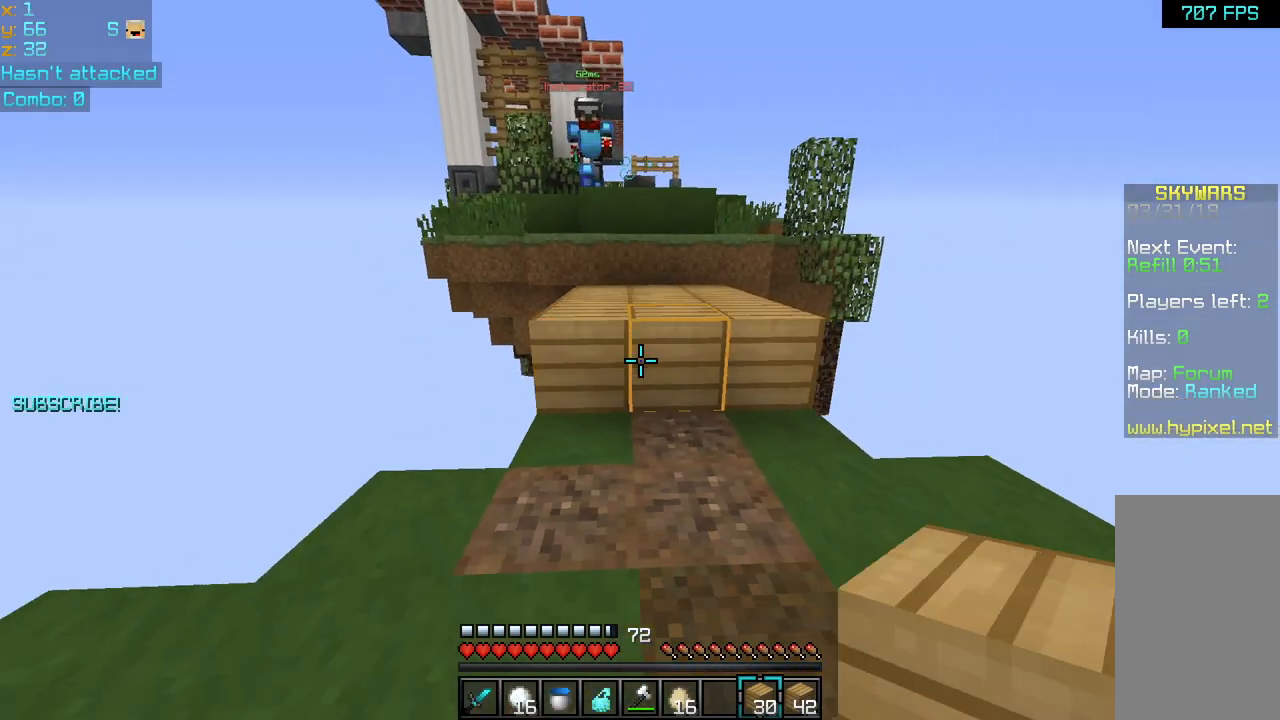
{"keys": ["down"], "mouse": [], "events": [[160, "right", "up"]]}
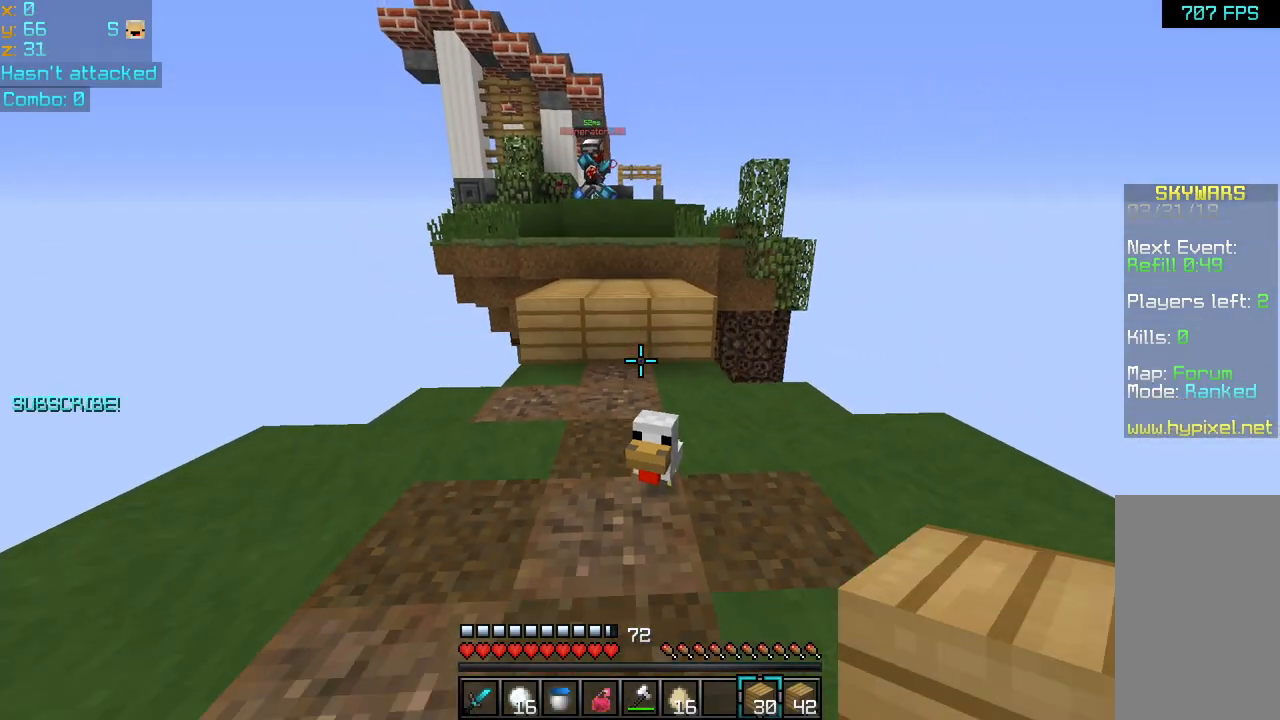
{"keys": ["up"], "mouse": [], "events": [[240, "up", "down"], [320, "down", "up"]]}
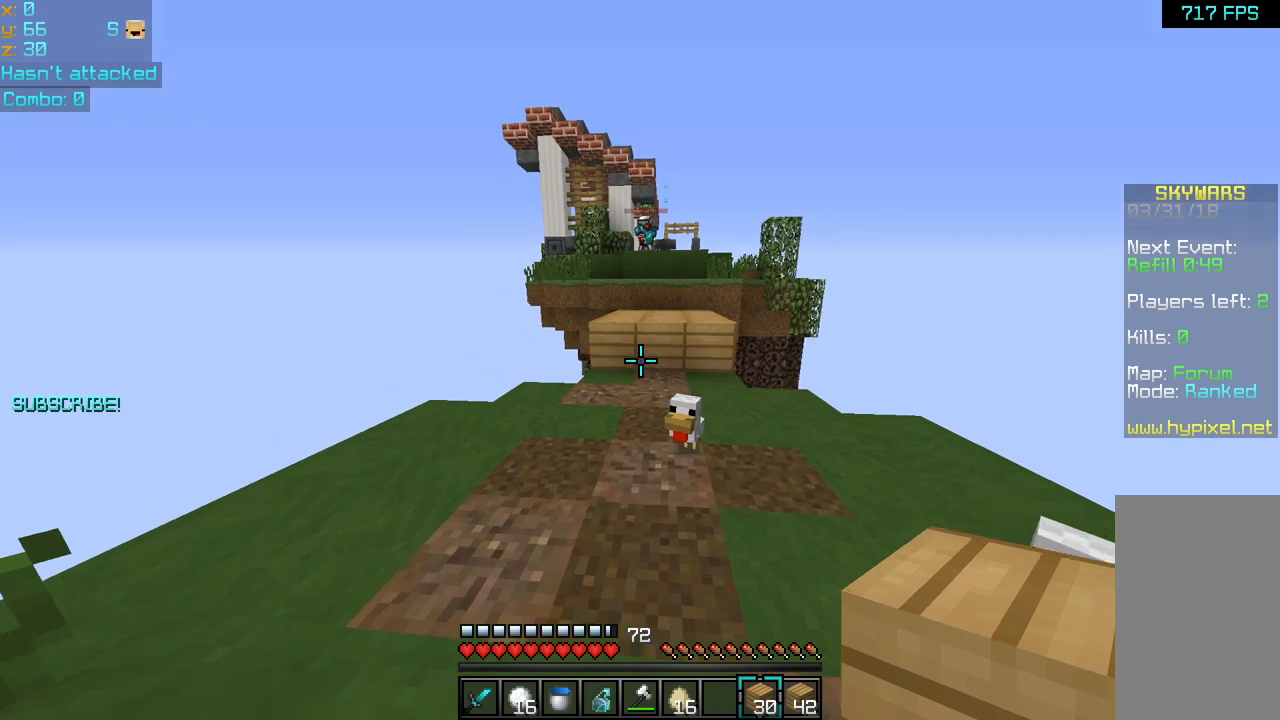
{"keys": ["up"], "mouse": [], "events": []}
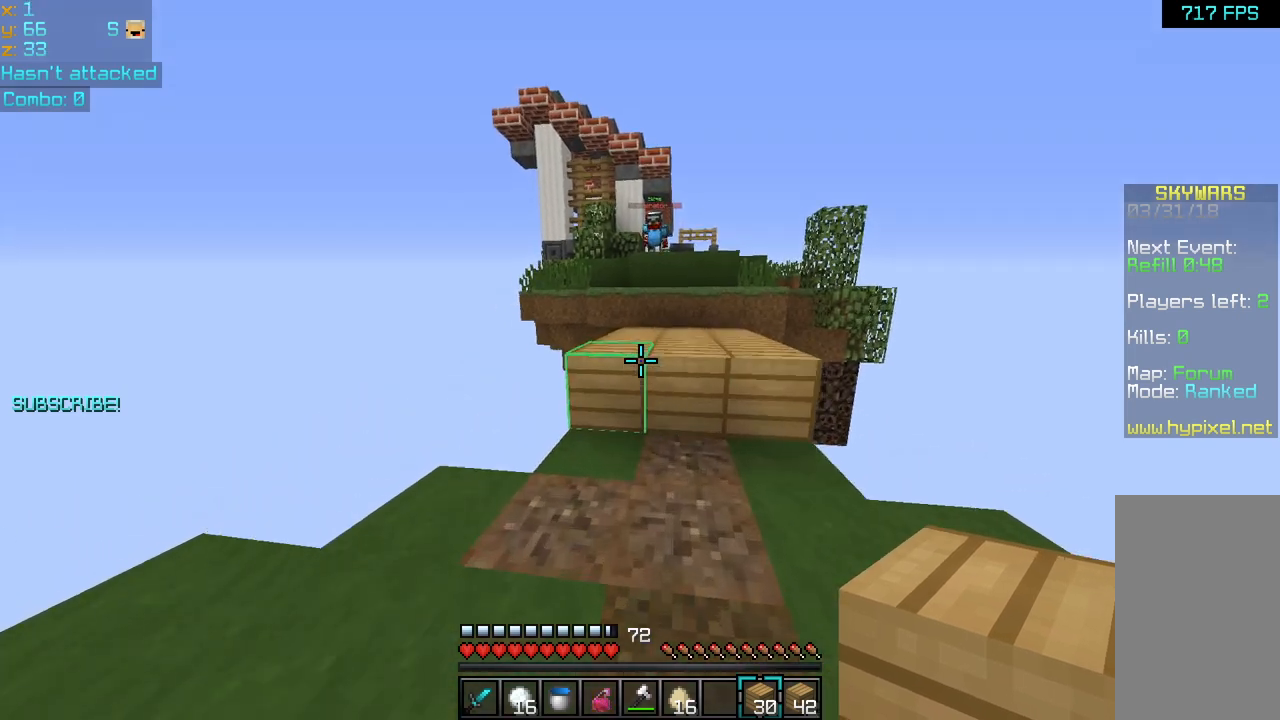
{"keys": [], "mouse": [], "events": [[520, "up", "up"]]}
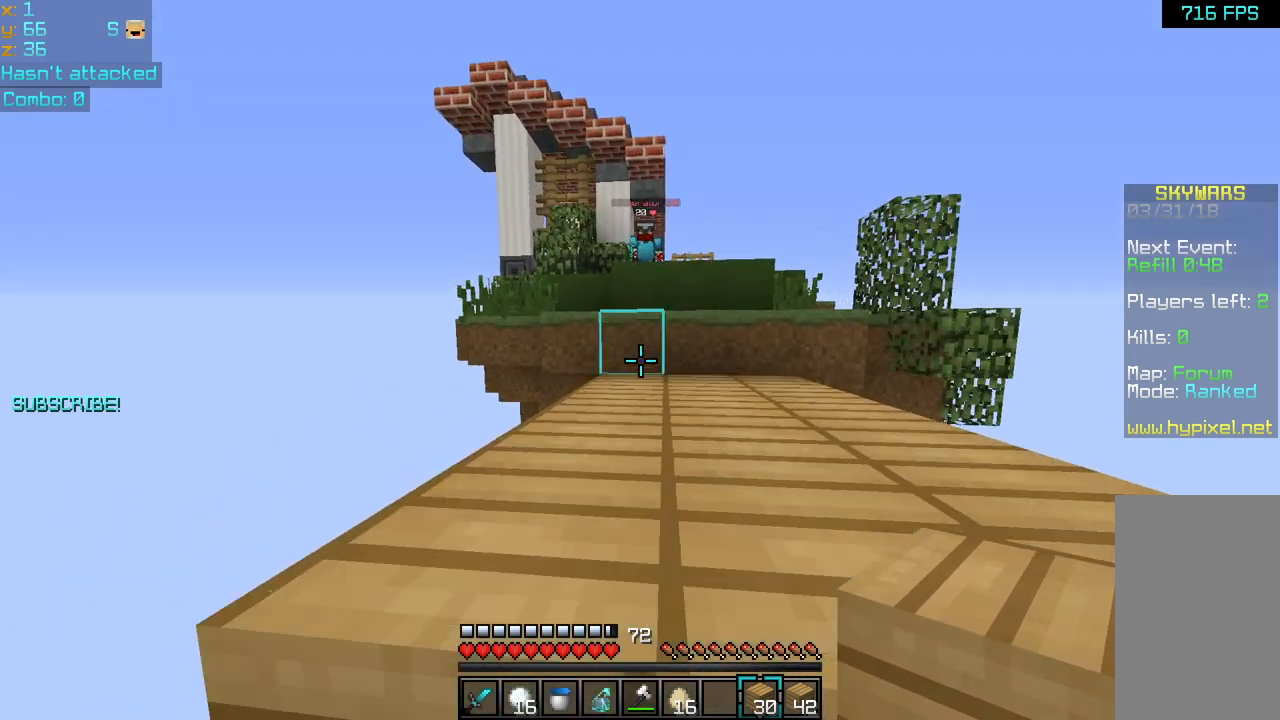
{"keys": ["down"], "mouse": ["left", "right"], "events": [[120, "mouse_left", "down"], [120, "mouse_right", "down"], [240, "down", "down"], [240, "mouse_left", "up"], [240, "mouse_right", "up"], [280, "mouse_left", "down"], [280, "mouse_right", "down"], [400, "mouse_left", "up"], [400, "mouse_right", "up"], [440, "mouse_left", "down"], [440, "mouse_right", "down"]]}
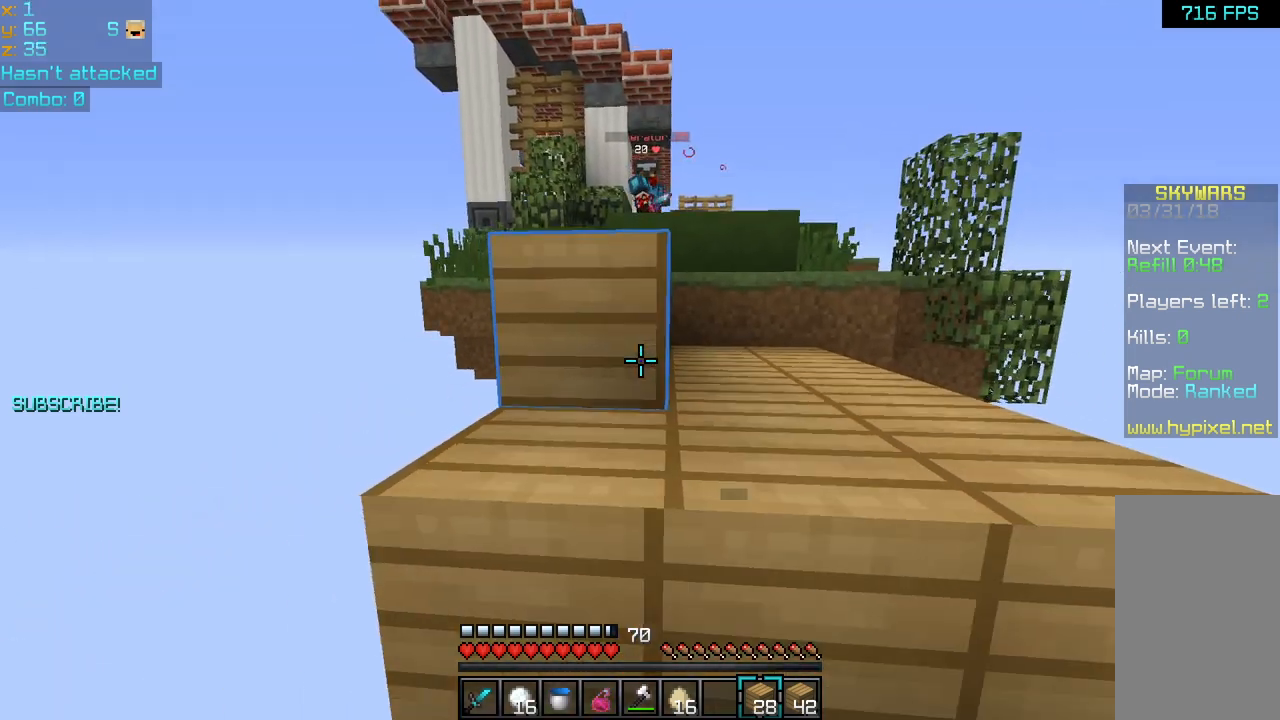
{"keys": ["right", "up"], "mouse": [], "events": [[40, "mouse_left", "up"], [40, "mouse_right", "up"], [120, "mouse_right", "down"], [160, "mouse_left", "down"], [240, "mouse_left", "up"], [240, "mouse_right", "up"], [320, "right", "down"], [400, "down", "up"], [480, "up", "down"]]}
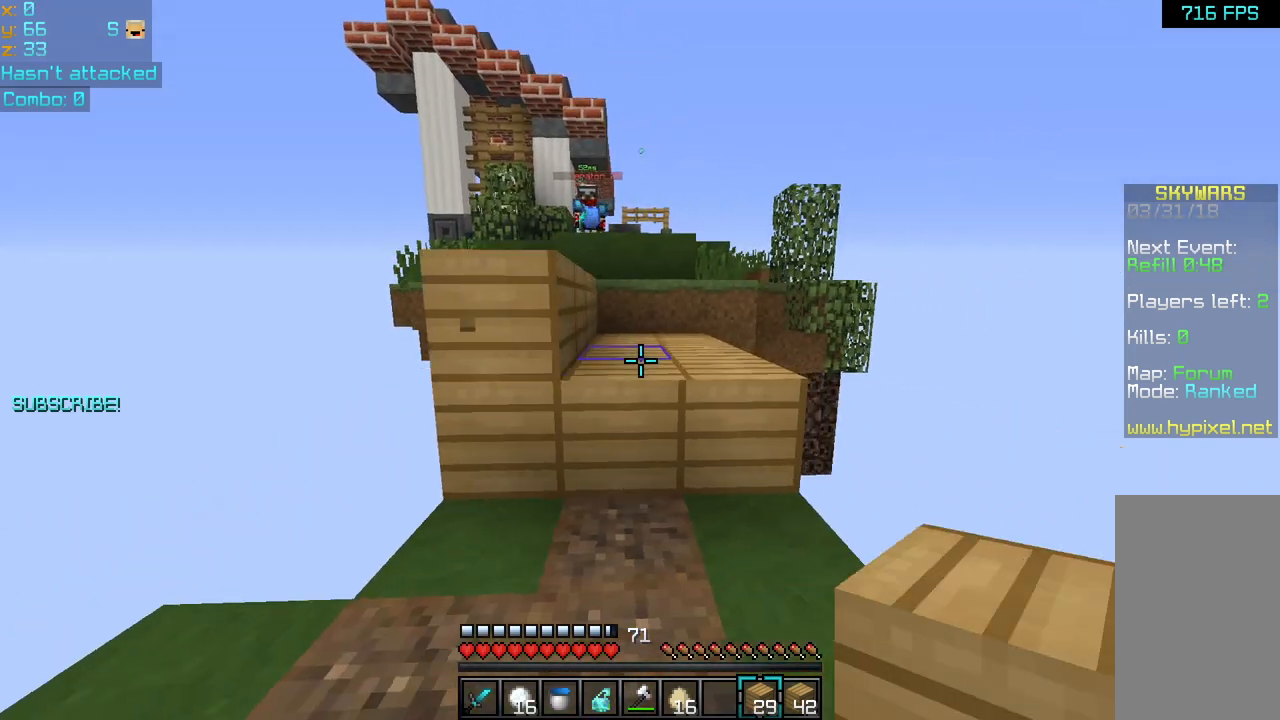
{"keys": ["up"], "mouse": [], "events": [[40, "right", "up"]]}
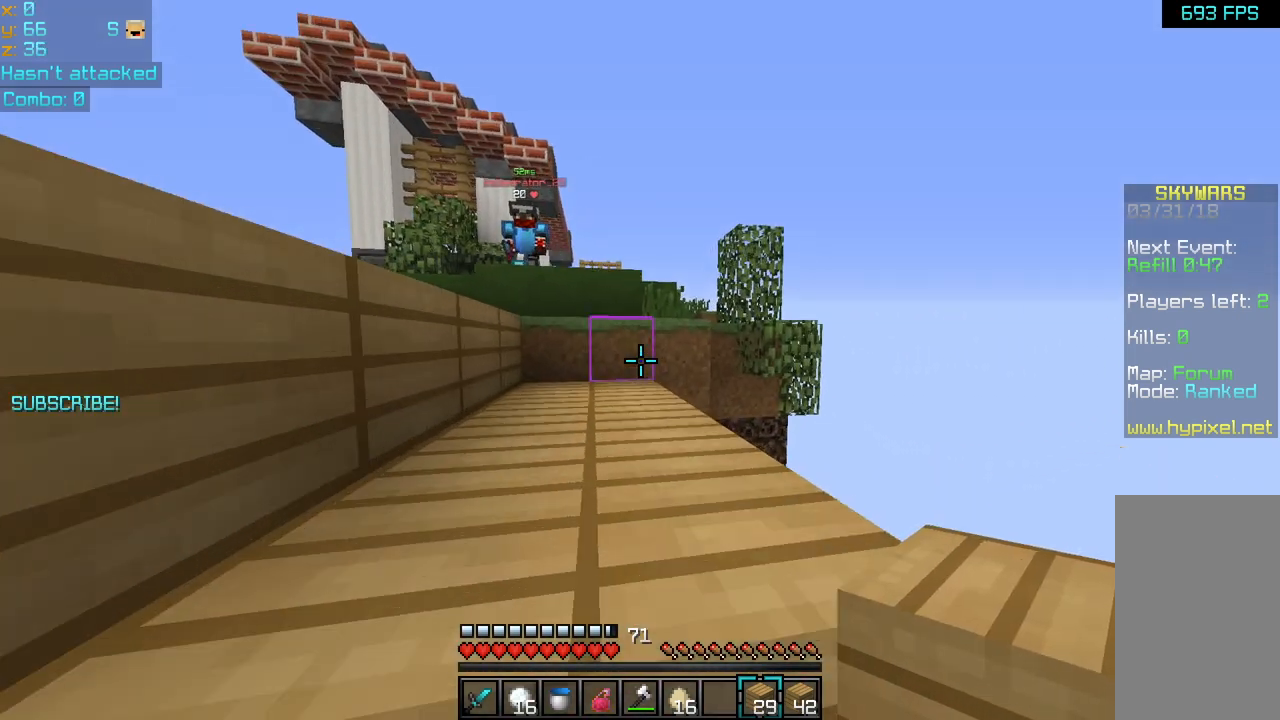
{"keys": ["down"], "mouse": ["left", "right"], "events": [[40, "mouse_left", "down"], [40, "mouse_right", "down"], [80, "up", "up"], [120, "mouse_left", "up"], [120, "mouse_right", "up"], [160, "down", "down"], [160, "mouse_left", "down"], [160, "mouse_right", "down"], [280, "mouse_left", "up"], [280, "mouse_right", "up"], [320, "mouse_left", "down"], [360, "mouse_right", "down"], [400, "mouse_left", "up"], [400, "mouse_right", "up"], [480, "mouse_left", "down"], [480, "mouse_right", "down"]]}
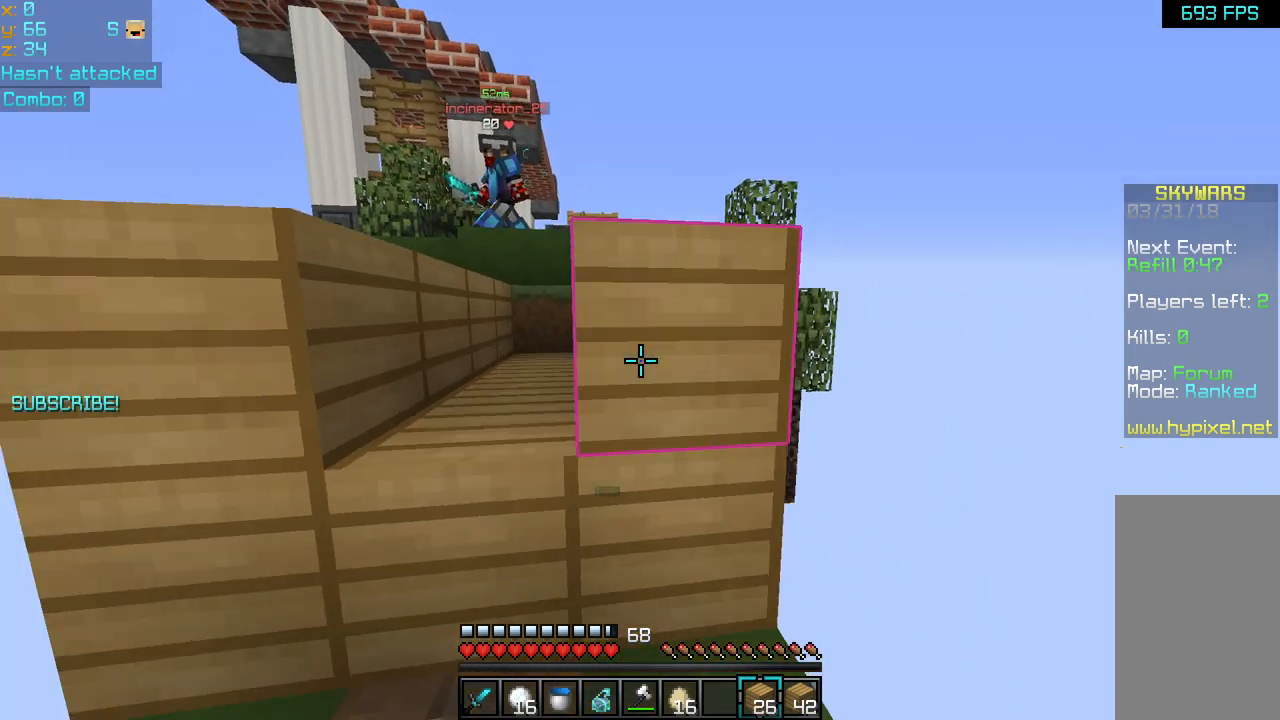
{"keys": ["down"], "mouse": [], "events": [[40, "mouse_left", "up"], [80, "mouse_right", "up"]]}
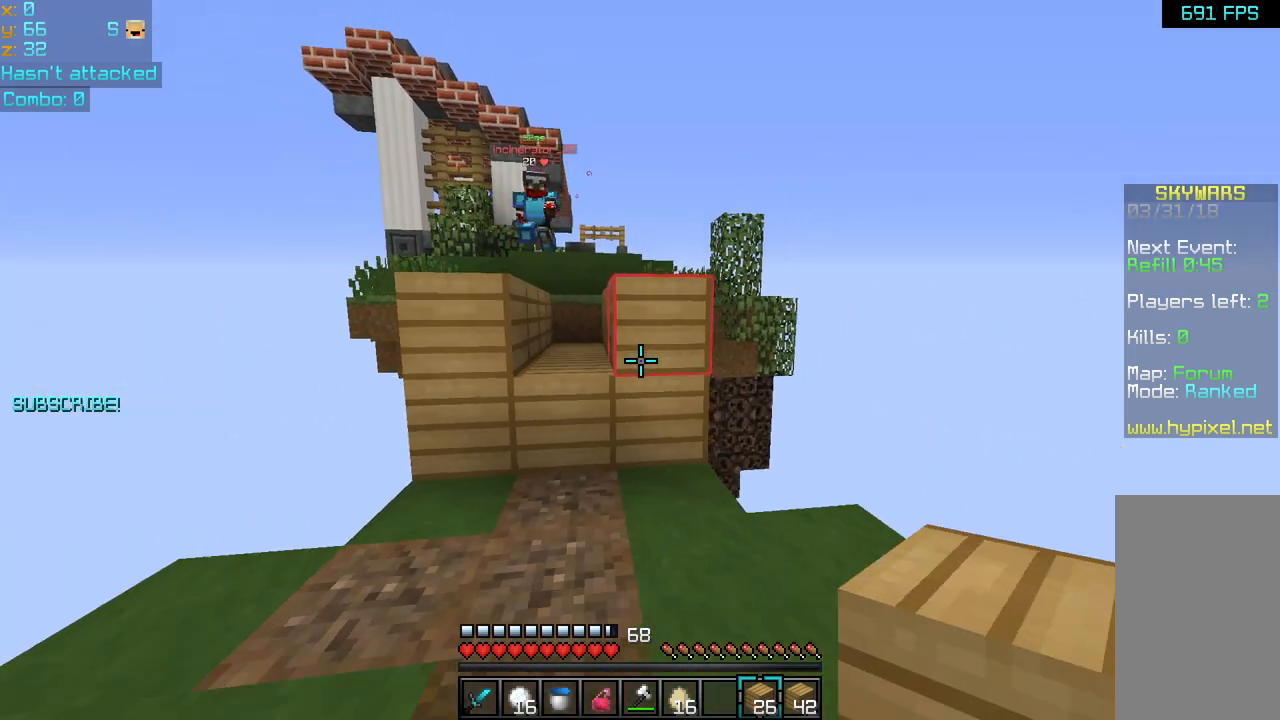
{"keys": ["left"], "mouse": [], "events": [[520, "down", "up"], [520, "left", "down"]]}
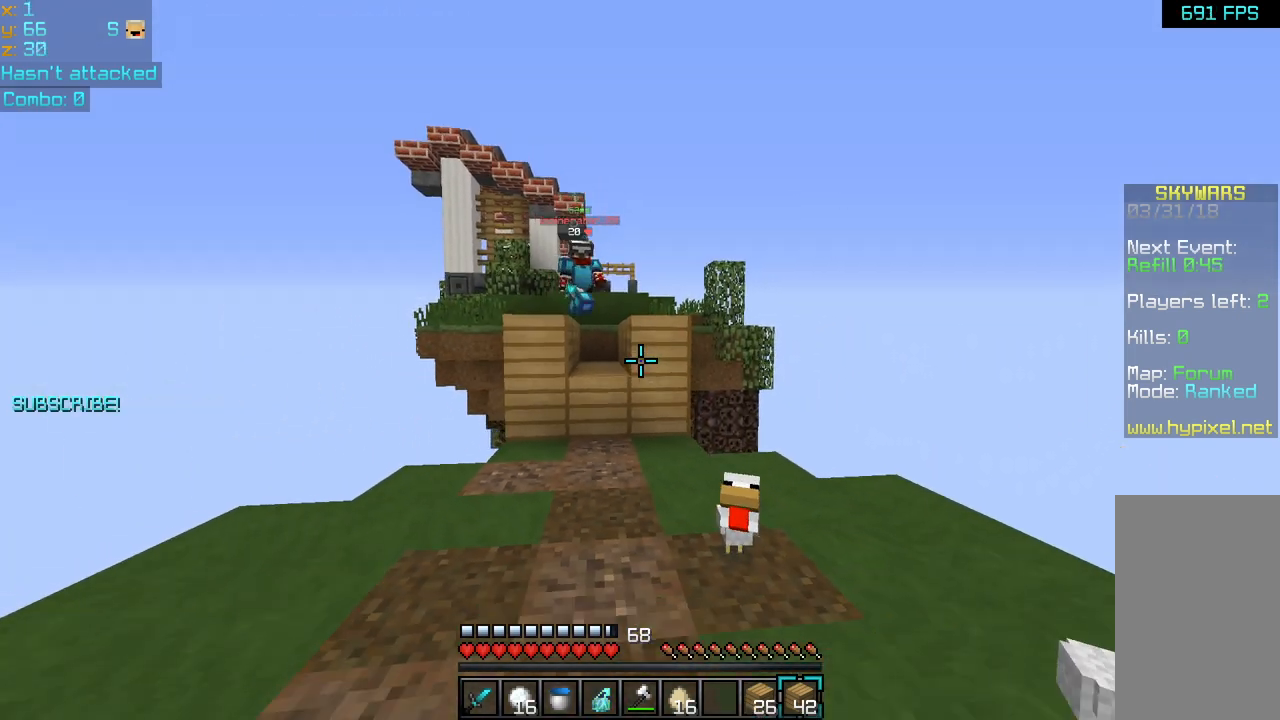
{"keys": ["up"], "mouse": [], "events": [[120, "up", "down"], [400, "left", "up"]]}
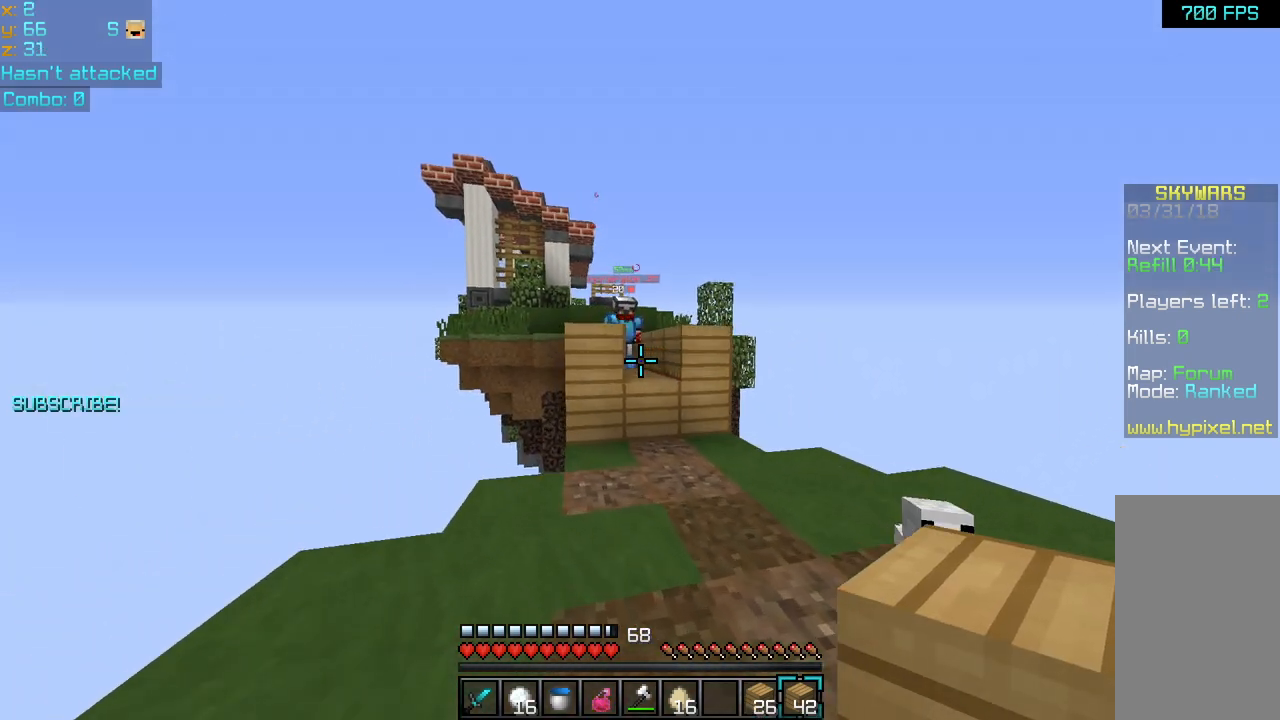
{"keys": ["right", "up"], "mouse": ["left"], "events": [[240, "left", "down"], [440, "left", "up"], [520, "mouse_left", "down"], [520, "right", "down"]]}
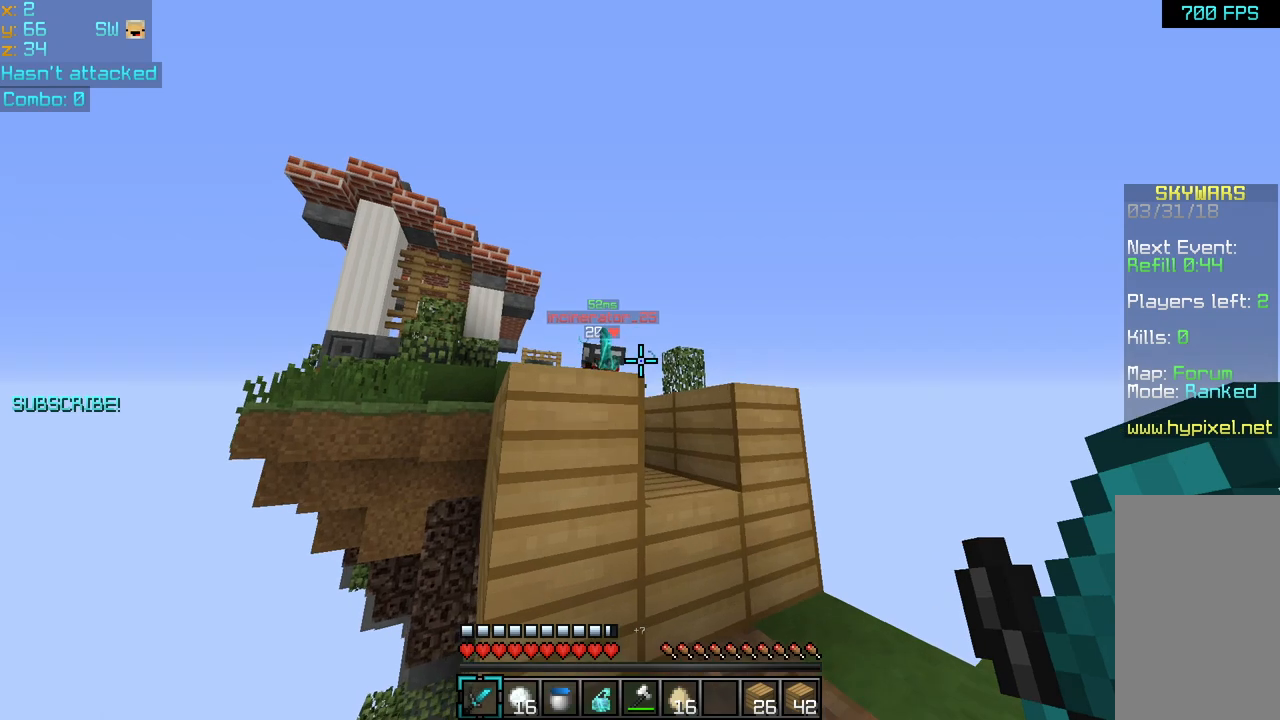
{"keys": ["left"], "mouse": [], "events": [[40, "mouse_left", "up"], [160, "mouse_left", "down"], [200, "mouse_left", "up"], [280, "mouse_left", "down"], [320, "up", "up"], [360, "mouse_left", "up"], [440, "left", "down"], [440, "mouse_left", "down"], [440, "right", "up"], [480, "mouse_left", "up"]]}
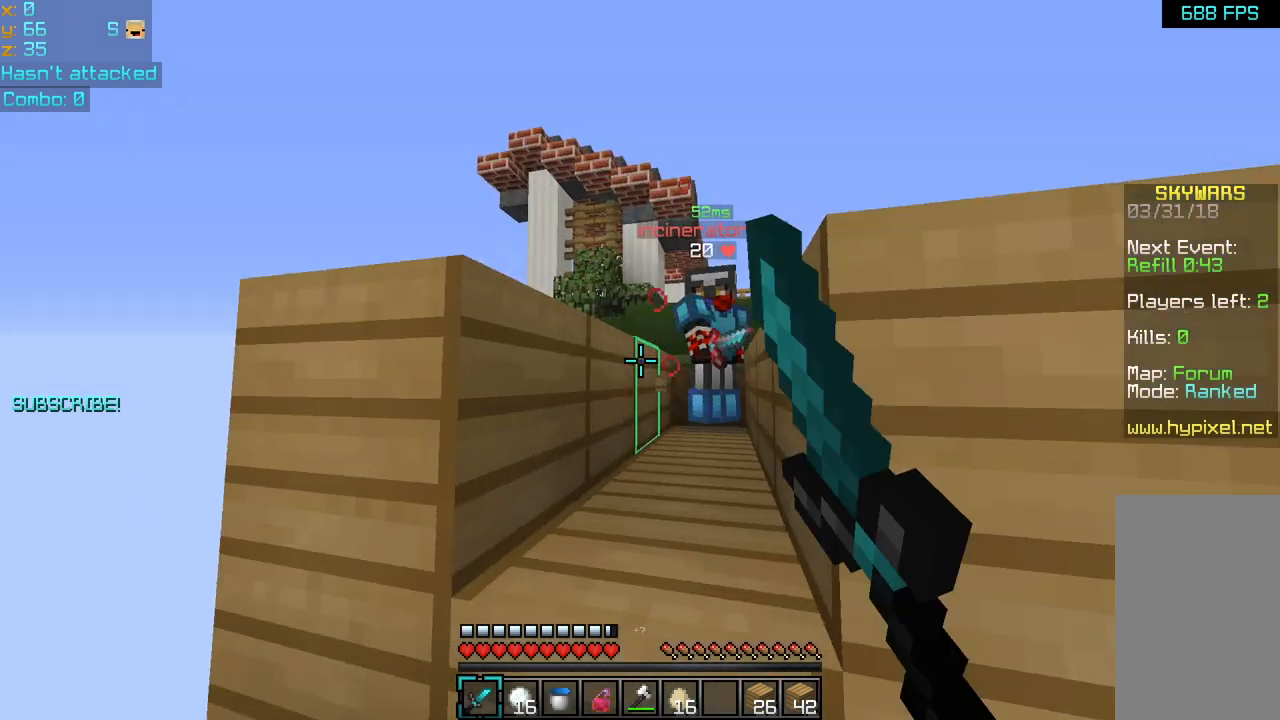
{"keys": ["down", "right"], "mouse": [], "events": [[80, "mouse_left", "down"], [120, "down", "down"], [160, "left", "up"], [160, "mouse_left", "up"], [520, "right", "down"]]}
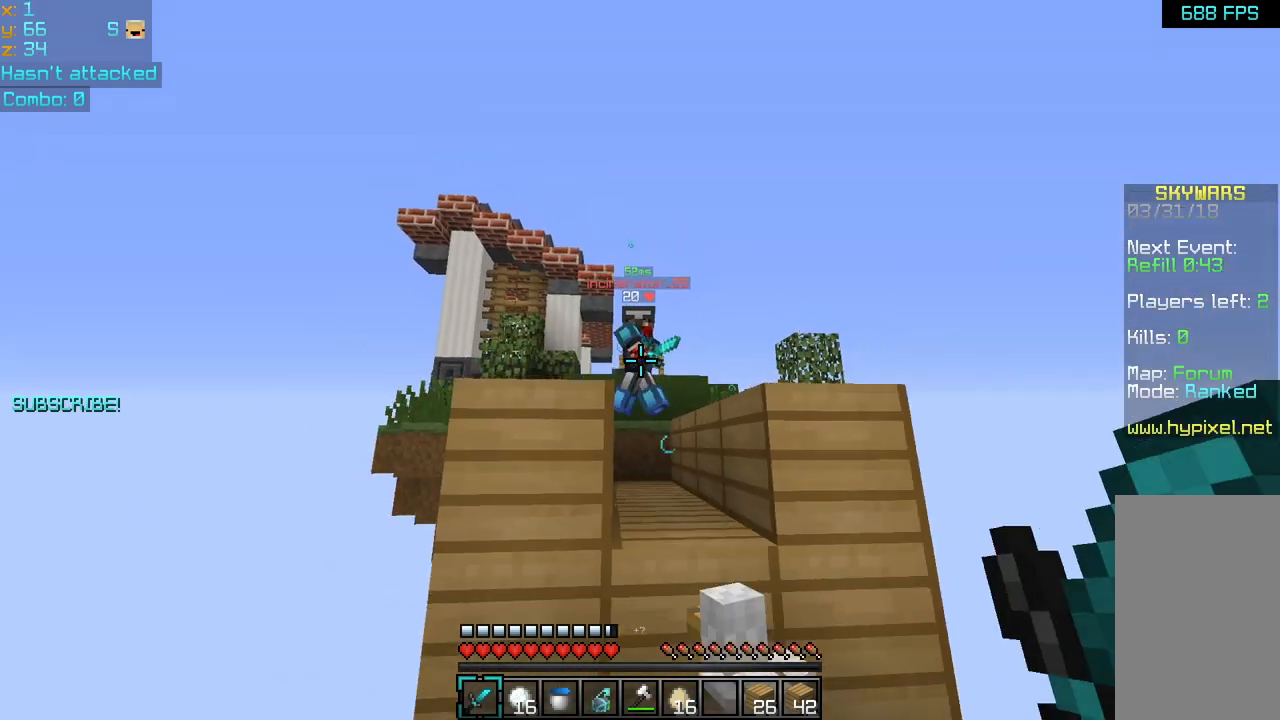
{"keys": ["down"], "mouse": [], "events": [[160, "right", "up"]]}
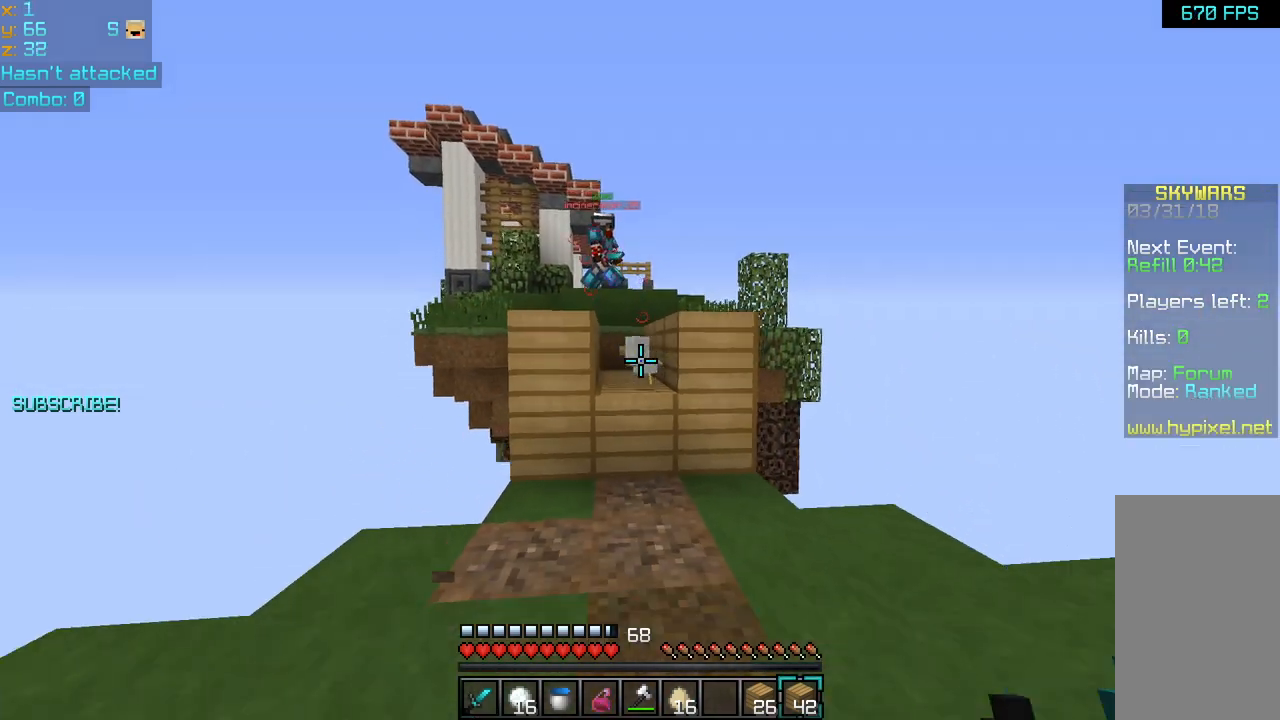
{"keys": ["down"], "mouse": [], "events": [[40, "right", "down"], [280, "right", "up"]]}
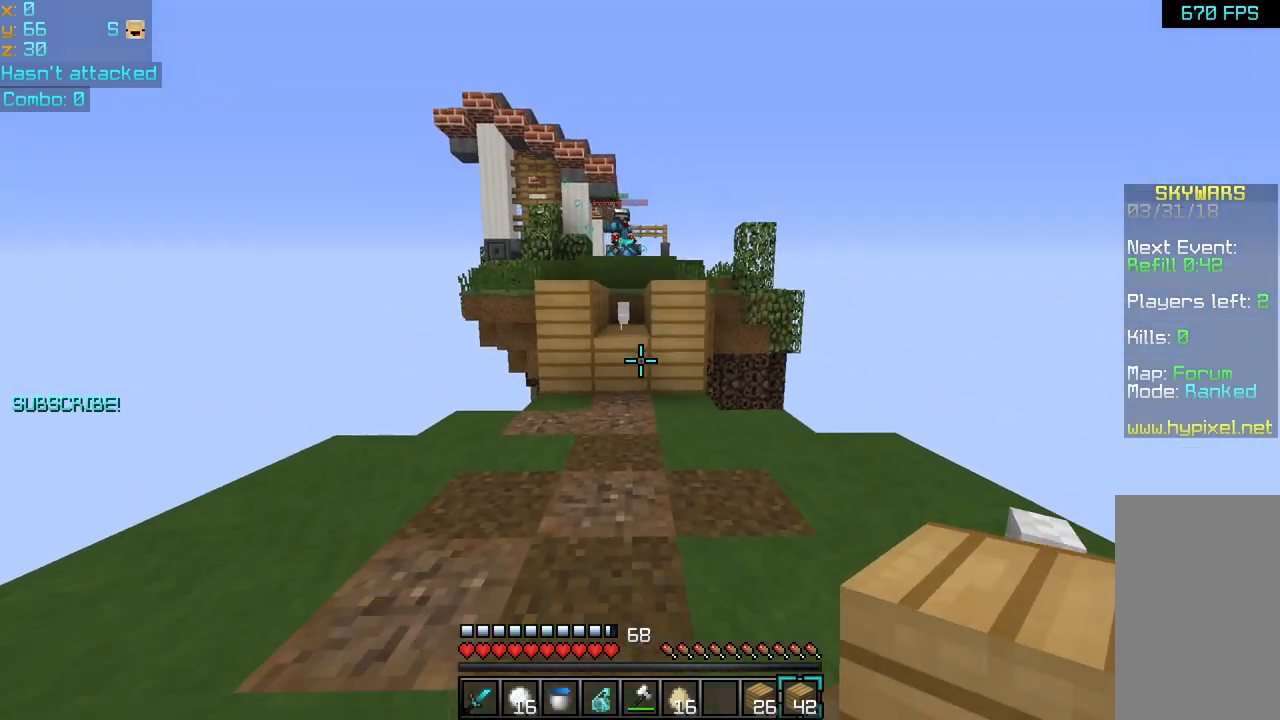
{"keys": ["up"], "mouse": [], "events": [[80, "left", "down"], [120, "down", "up"], [200, "up", "down"], [320, "left", "up"]]}
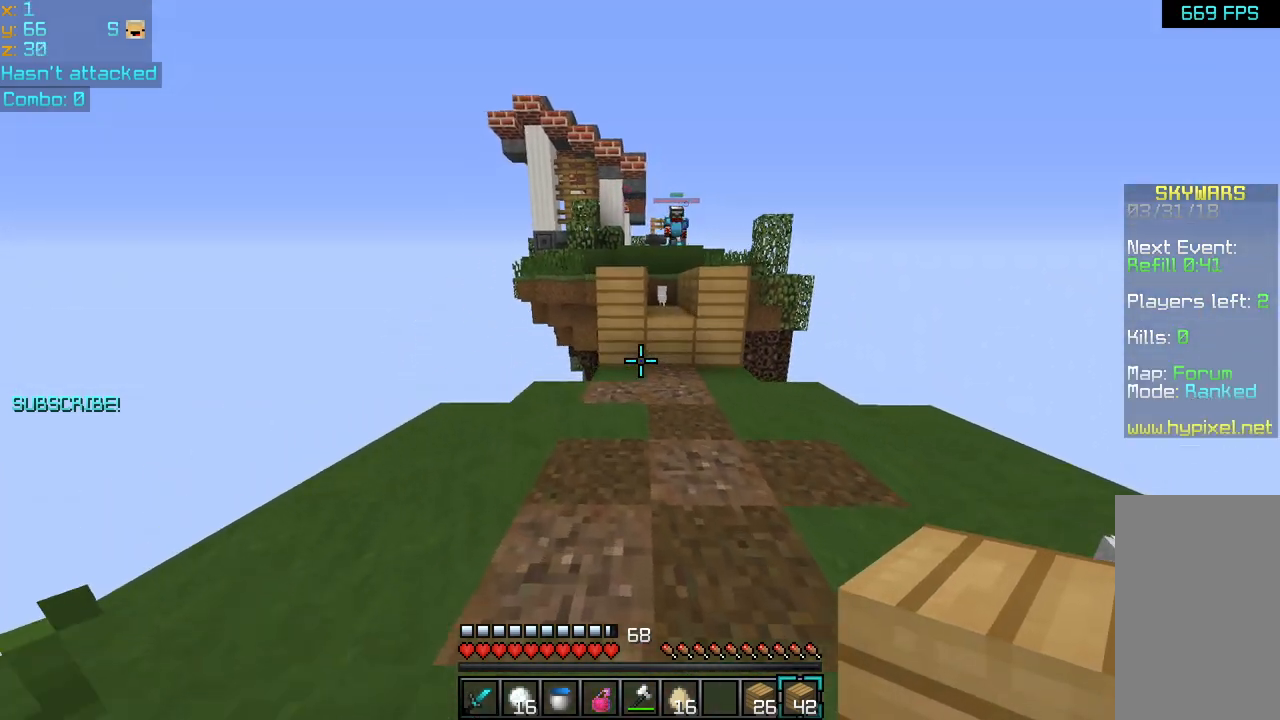
{"keys": ["right"], "mouse": [], "events": [[320, "up", "up"], [360, "mouse_left", "down"], [360, "mouse_right", "down"], [360, "right", "down"], [440, "mouse_left", "up"], [440, "mouse_right", "up"]]}
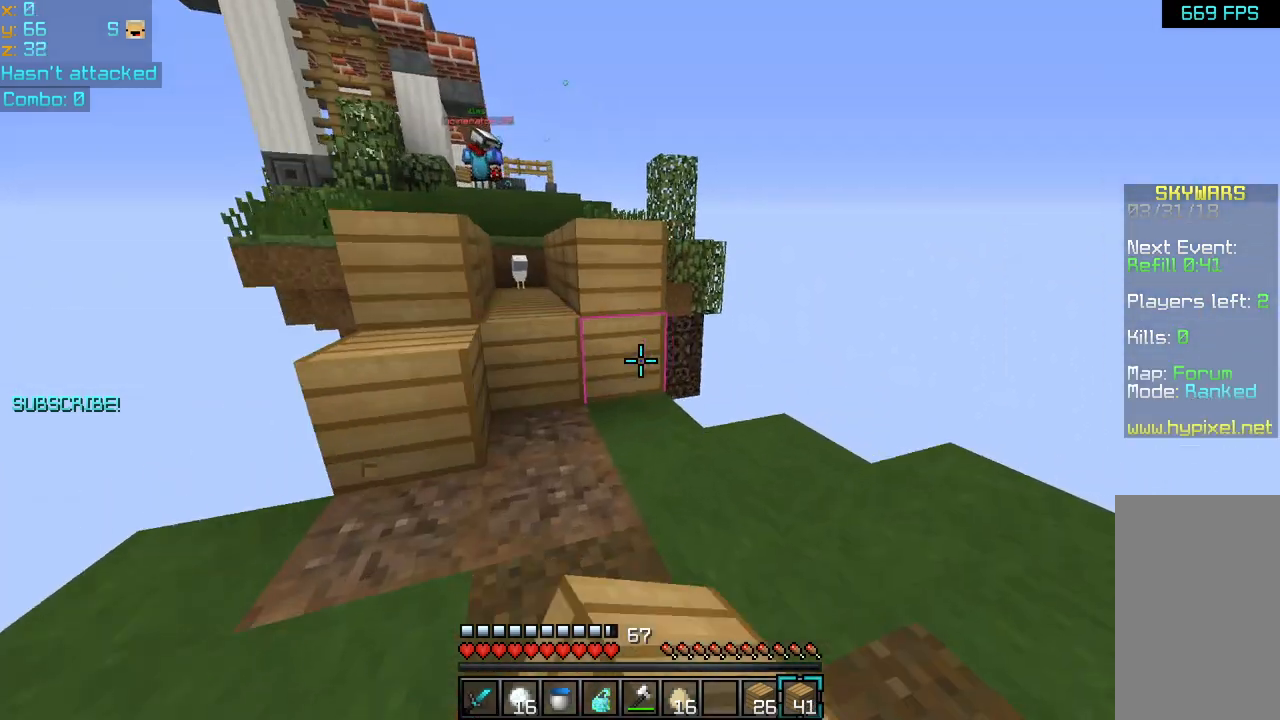
{"keys": ["left", "up"], "mouse": ["left", "right"], "events": [[40, "mouse_left", "down"], [40, "mouse_right", "down"], [120, "down", "down"], [120, "mouse_left", "up"], [160, "mouse_right", "up"], [240, "left", "down"], [240, "right", "up"], [320, "down", "up"], [400, "mouse_left", "down"], [400, "mouse_right", "down"], [400, "up", "down"]]}
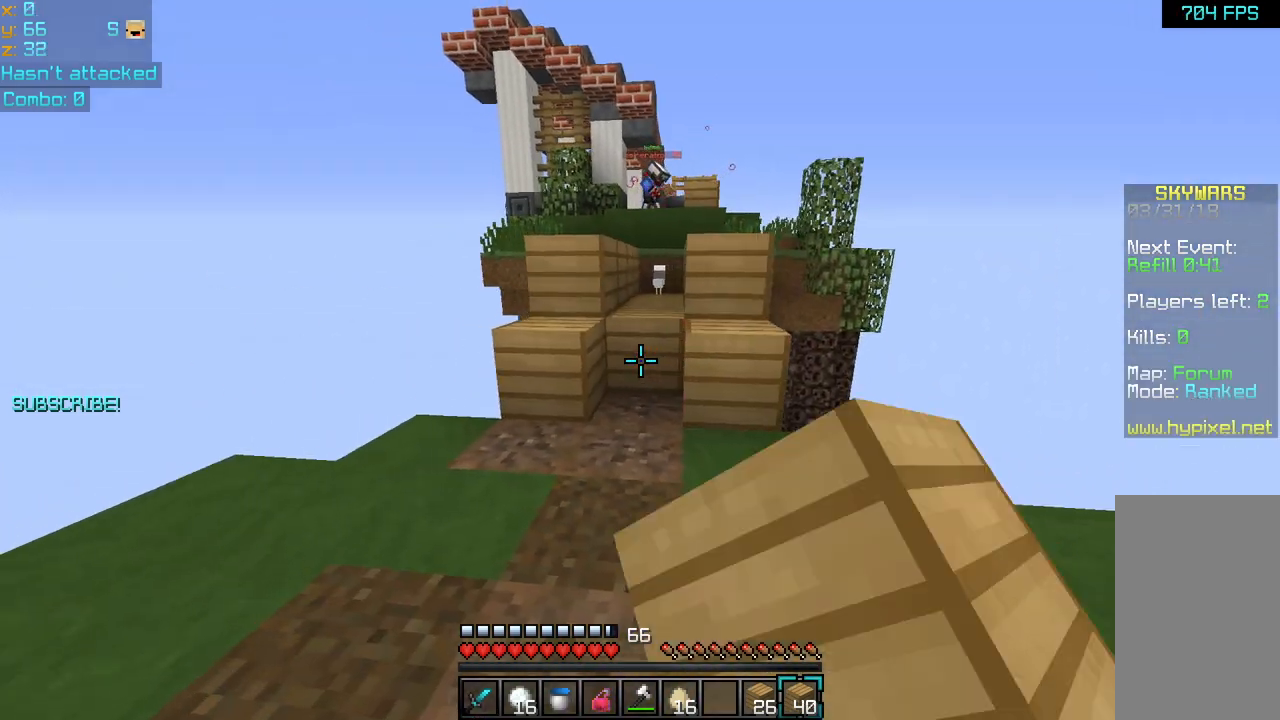
{"keys": ["down", "left", "right"], "mouse": ["left", "right"], "events": [[40, "mouse_left", "up"], [40, "mouse_right", "up"], [280, "left", "up"], [280, "up", "up"], [360, "mouse_left", "down"], [360, "mouse_right", "down"], [360, "right", "down"], [440, "down", "down"], [480, "mouse_left", "up"], [480, "mouse_right", "up"], [520, "left", "down"], [520, "mouse_left", "down"], [520, "mouse_right", "down"]]}
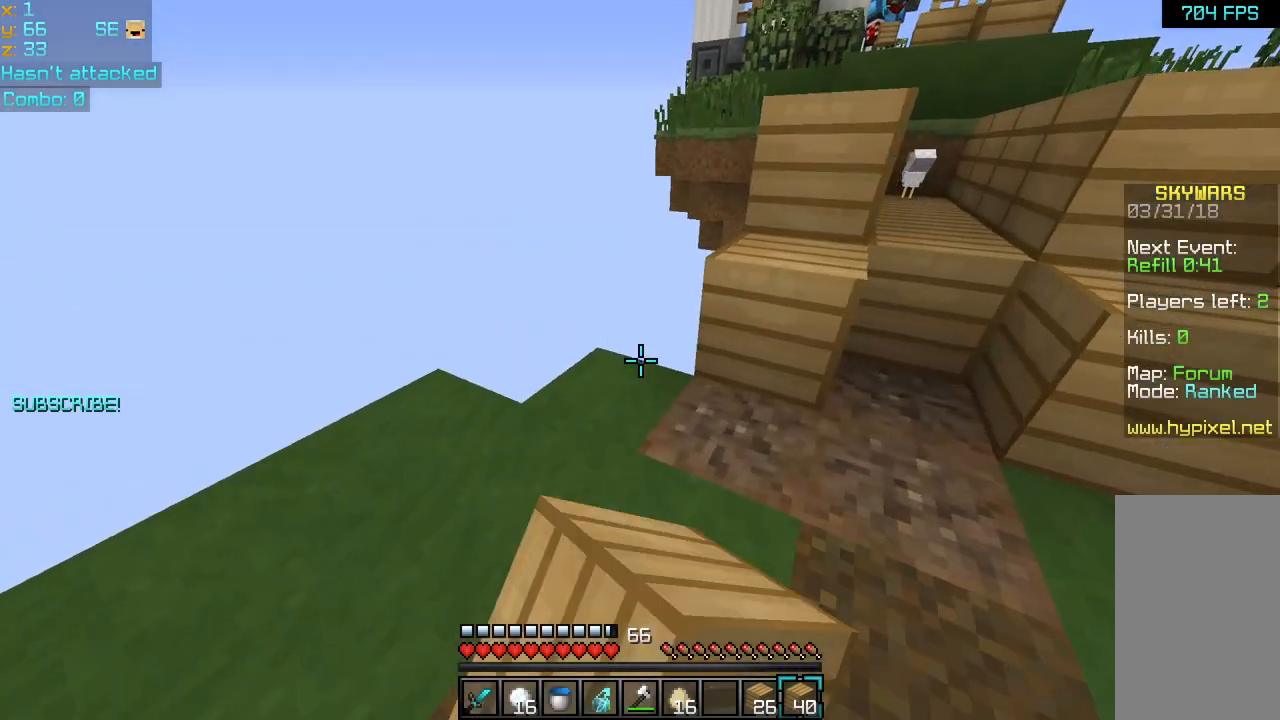
{"keys": ["left"], "mouse": [], "events": [[120, "mouse_left", "up"], [120, "mouse_right", "up"], [120, "right", "up"], [160, "down", "up"], [160, "mouse_left", "down"], [160, "mouse_right", "down"], [240, "mouse_left", "up"], [240, "mouse_right", "up"], [320, "up", "down"], [360, "left", "up"], [440, "left", "down"], [440, "up", "up"]]}
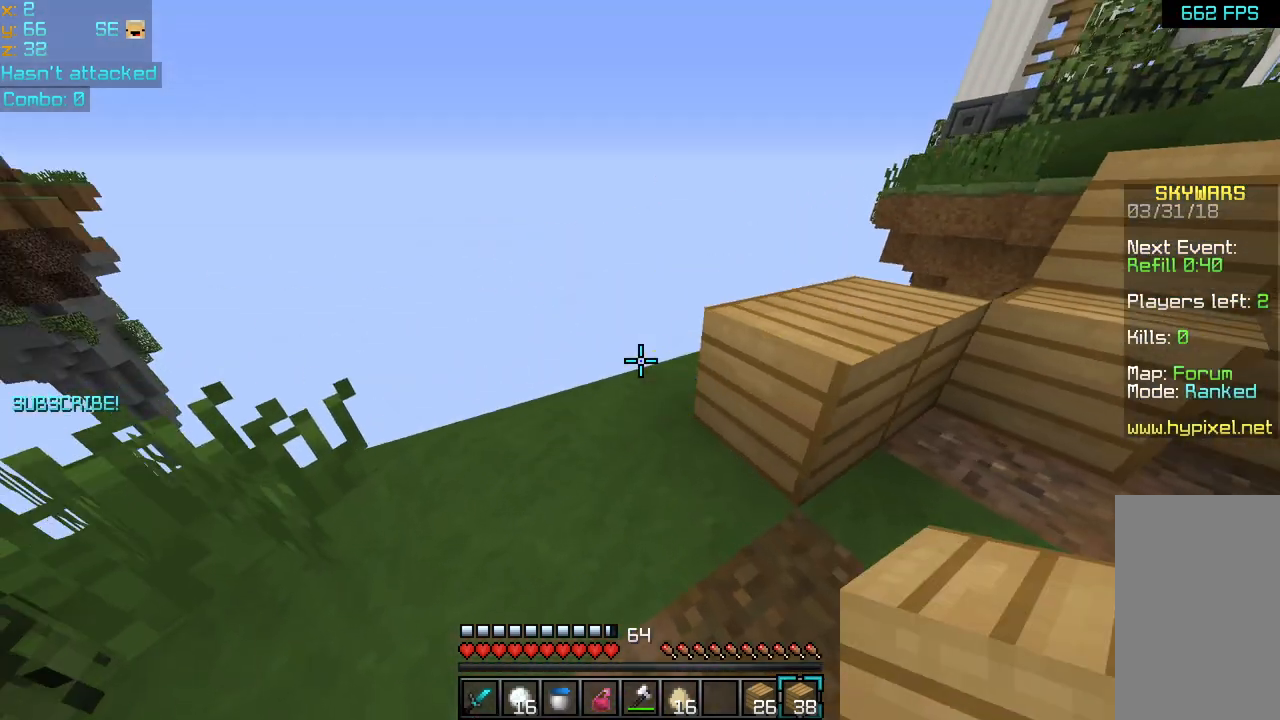
{"keys": ["down", "left"], "mouse": ["left", "right"], "events": [[40, "mouse_left", "down"], [40, "mouse_right", "down"], [80, "left", "up"], [120, "down", "down"], [120, "mouse_left", "up"], [120, "mouse_right", "up"], [160, "mouse_left", "down"], [200, "mouse_right", "down"], [280, "left", "down"], [280, "mouse_left", "up"], [280, "mouse_right", "up"], [320, "mouse_left", "down"], [320, "mouse_right", "down"], [400, "mouse_left", "up"], [400, "mouse_right", "up"], [440, "mouse_right", "down"], [480, "mouse_left", "down"]]}
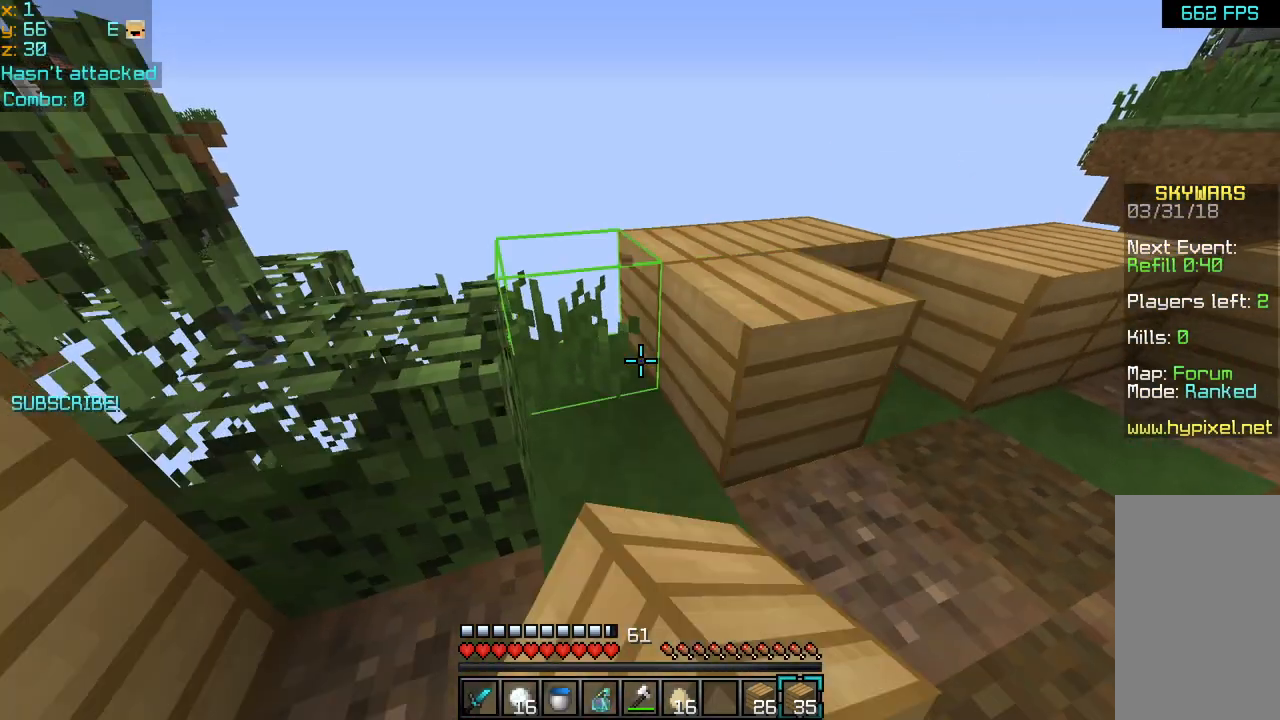
{"keys": ["left", "space"], "mouse": [], "events": [[40, "down", "up"], [40, "mouse_left", "up"], [40, "mouse_right", "up"], [80, "left", "up"], [160, "up", "down"], [200, "mouse_left", "down"], [200, "mouse_right", "down"], [240, "space", "down"], [280, "up", "up"], [320, "mouse_left", "up"], [320, "mouse_right", "up"], [360, "mouse_left", "down"], [440, "mouse_left", "up"], [480, "left", "down"]]}